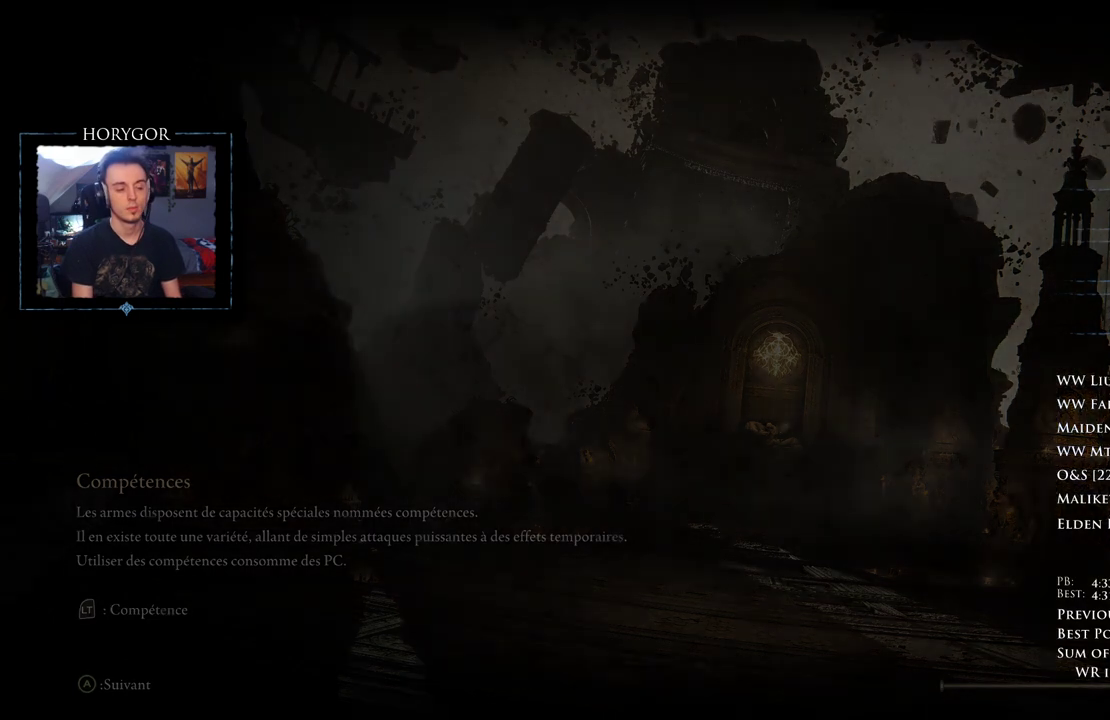
Gameplay with a controller (Xbox layout); each line is a JSON object with the inputs held at the frame after it. "events" lists button and stick changes between this image and that frame as [ms after this image, input, new state], when the widget could be followed in between.
{"buttons": ["B"], "left_stick": "up", "right_stick": "center", "events": [[292, "B", "down"], [292, "left_stick", "up"]]}
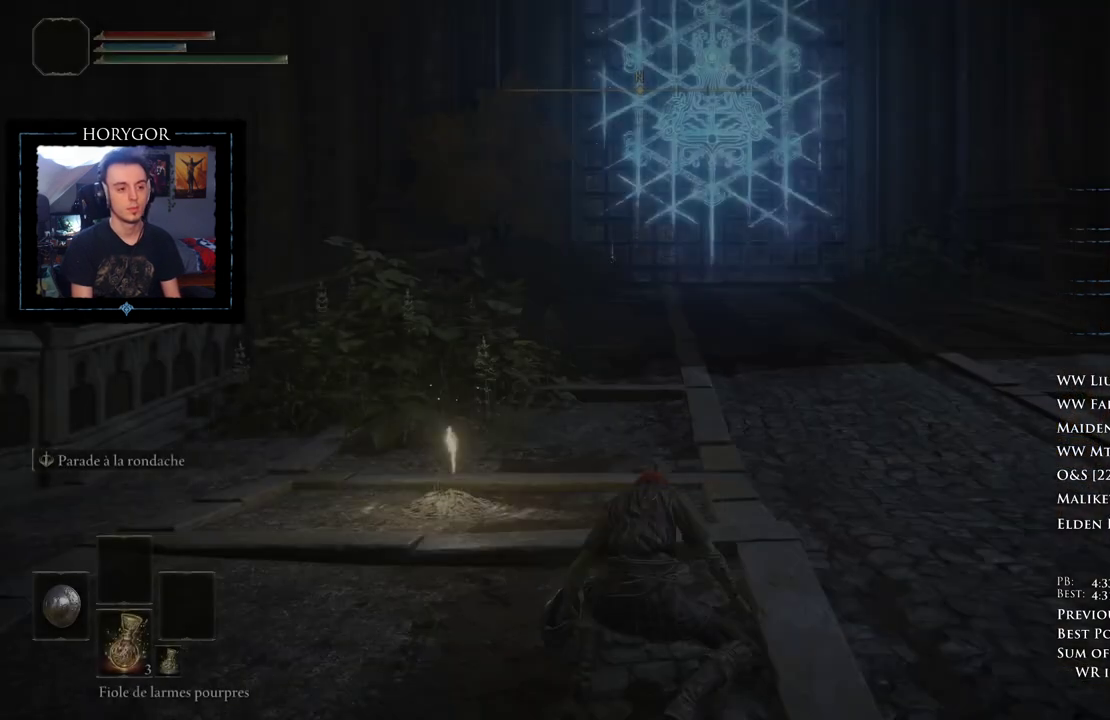
{"buttons": ["A", "B", "DPAD_UP"], "left_stick": "up", "right_stick": "center", "events": [[292, "A", "down"], [417, "DPAD_UP", "down"]]}
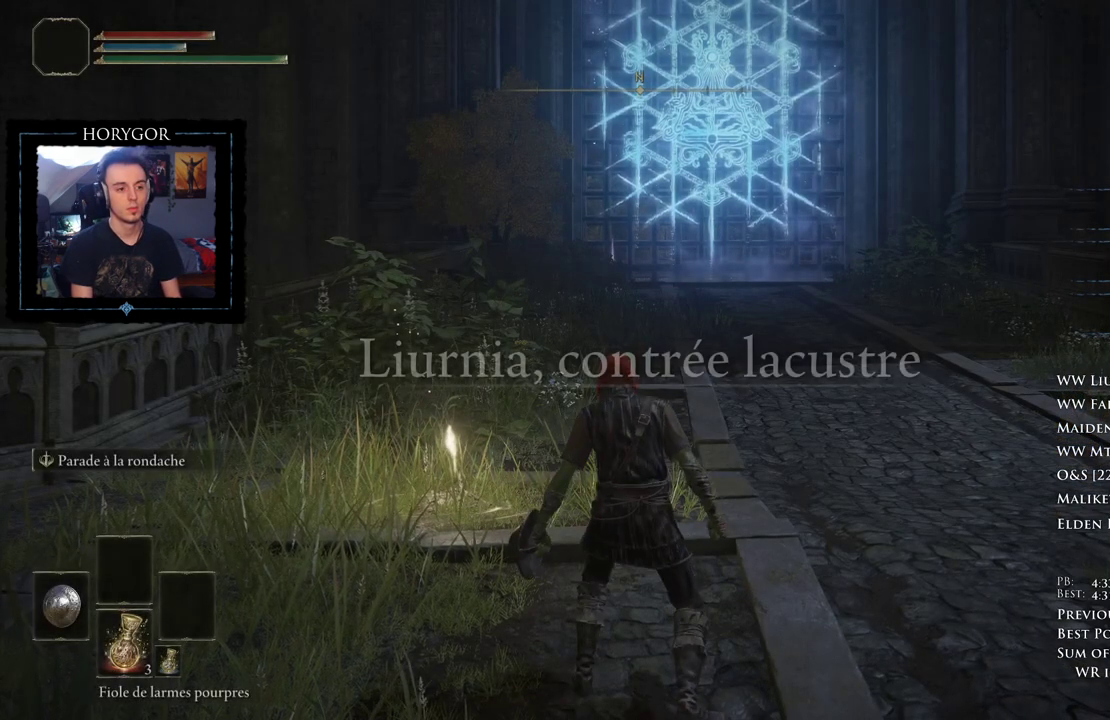
{"buttons": ["A", "B"], "left_stick": "up", "right_stick": "center", "events": [[83, "DPAD_UP", "up"], [167, "DPAD_UP", "down"], [250, "DPAD_UP", "up"], [333, "DPAD_UP", "down"], [479, "DPAD_UP", "up"]]}
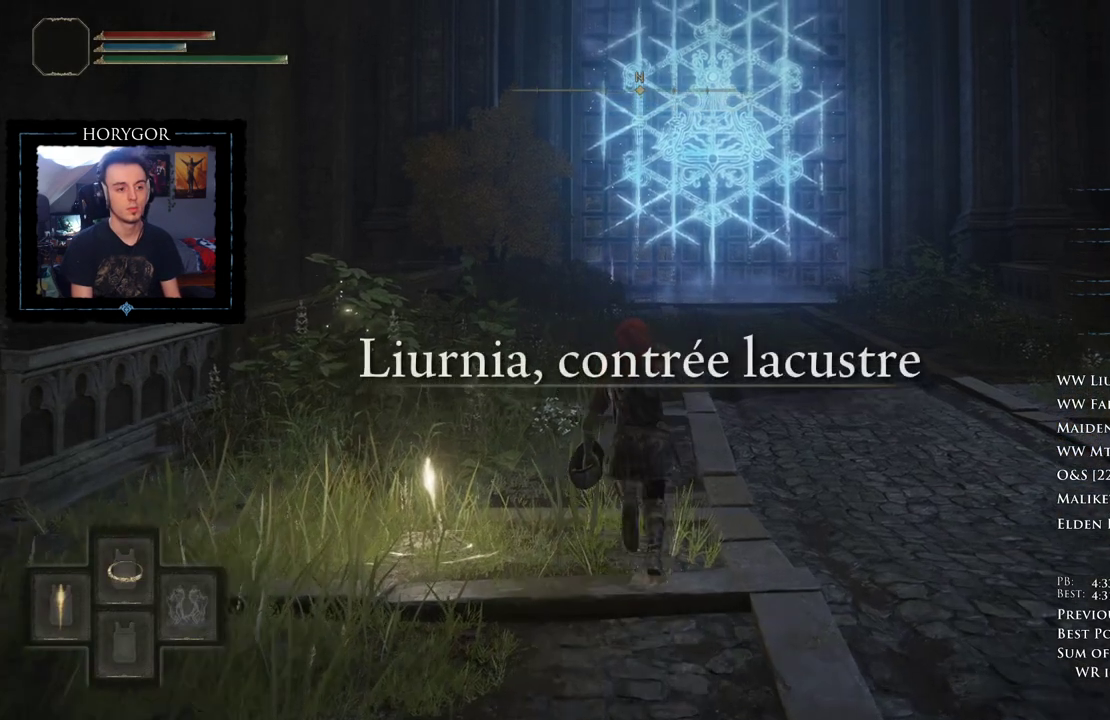
{"buttons": [], "left_stick": "up", "right_stick": "center", "events": [[21, "right_stick", "down-right"], [83, "B", "up"], [104, "A", "up"], [188, "right_stick", "center"]]}
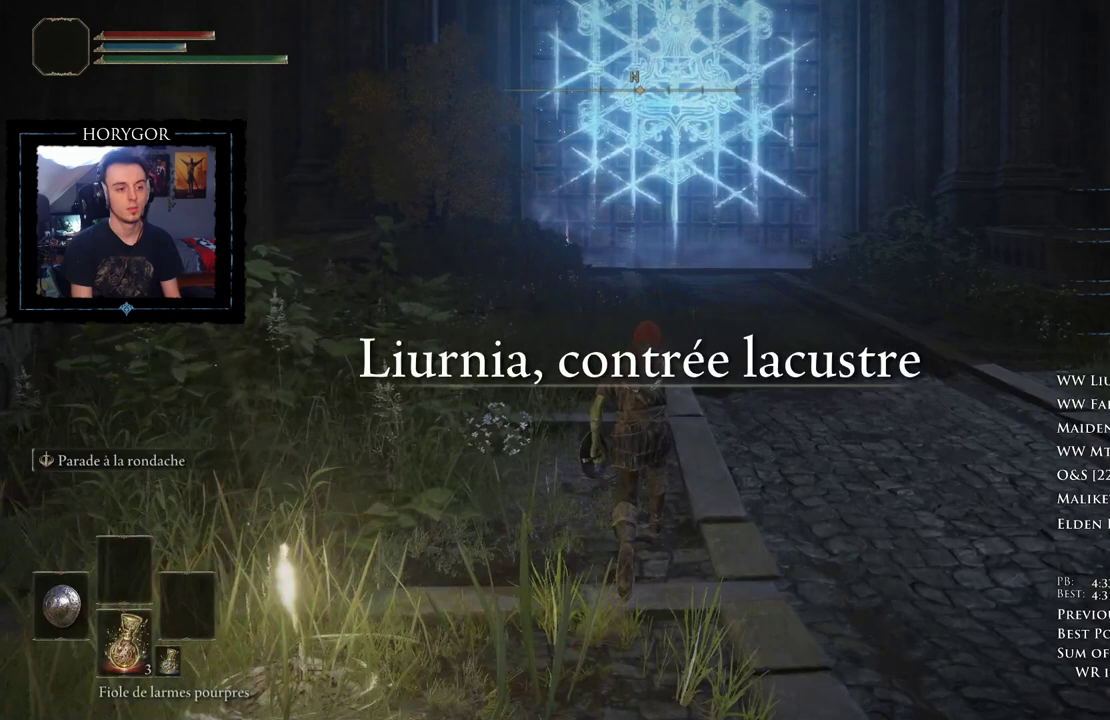
{"buttons": ["B"], "left_stick": "up", "right_stick": "center", "events": [[479, "B", "down"]]}
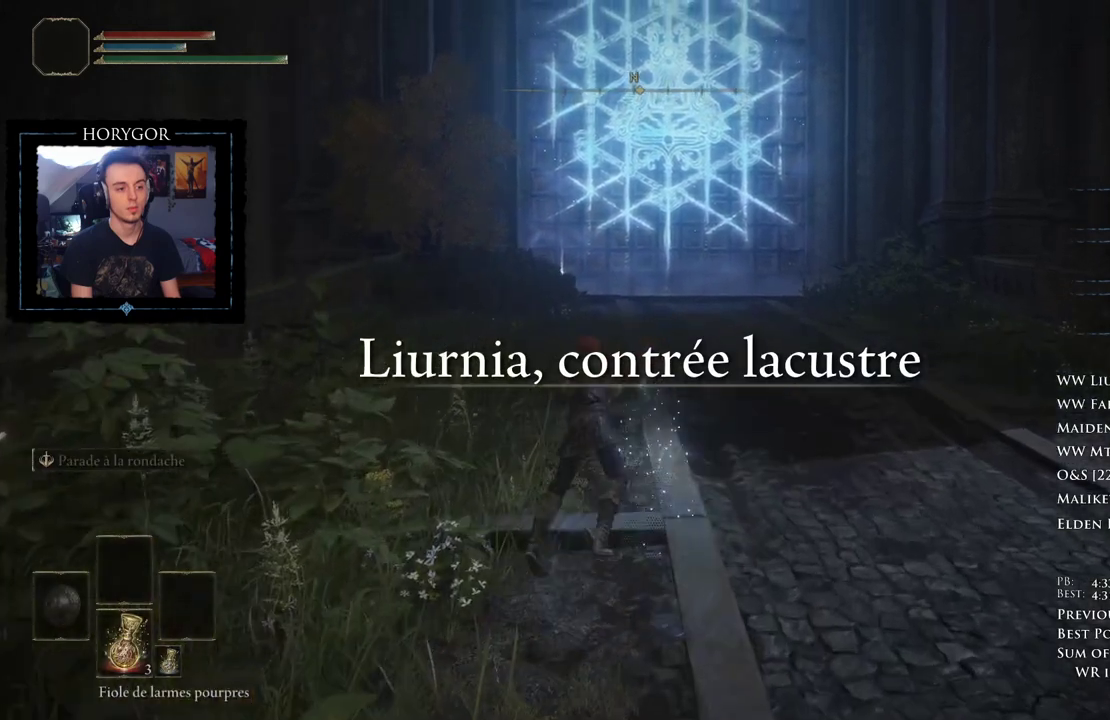
{"buttons": ["B"], "left_stick": "up", "right_stick": "center", "events": [[125, "B", "up"], [250, "B", "down"], [250, "right_stick", "down"], [333, "B", "up"], [375, "right_stick", "center"], [458, "B", "down"]]}
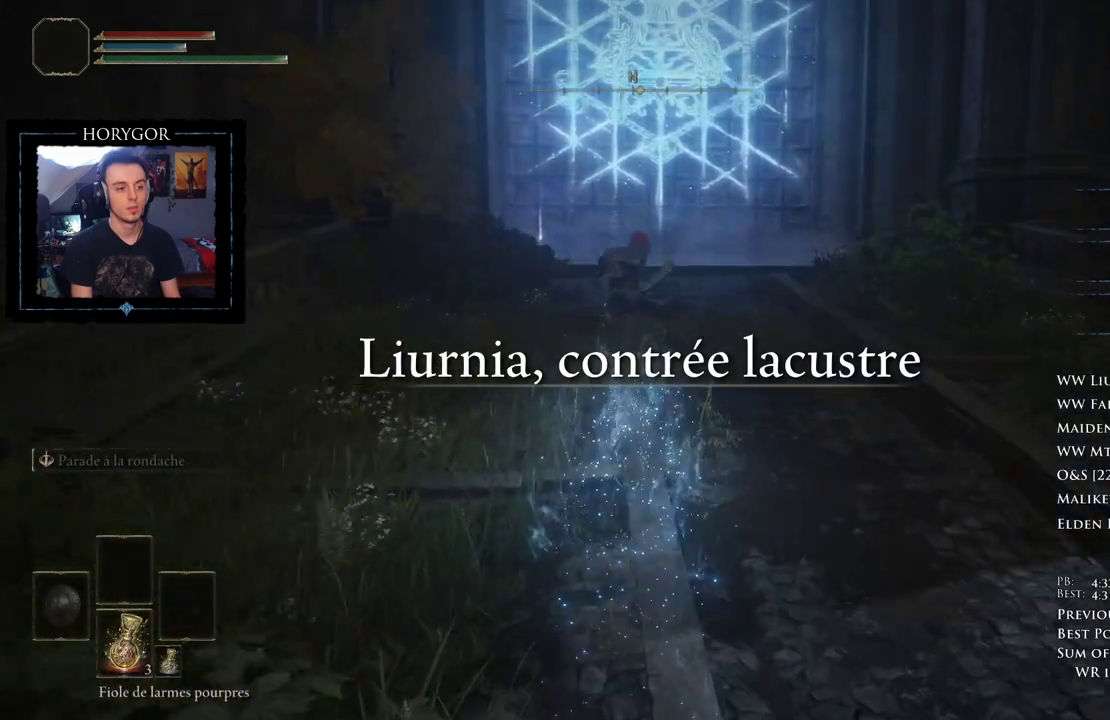
{"buttons": [], "left_stick": "up", "right_stick": "center", "events": [[42, "B", "up"], [125, "B", "down"], [250, "B", "up"], [312, "B", "down"], [417, "B", "up"]]}
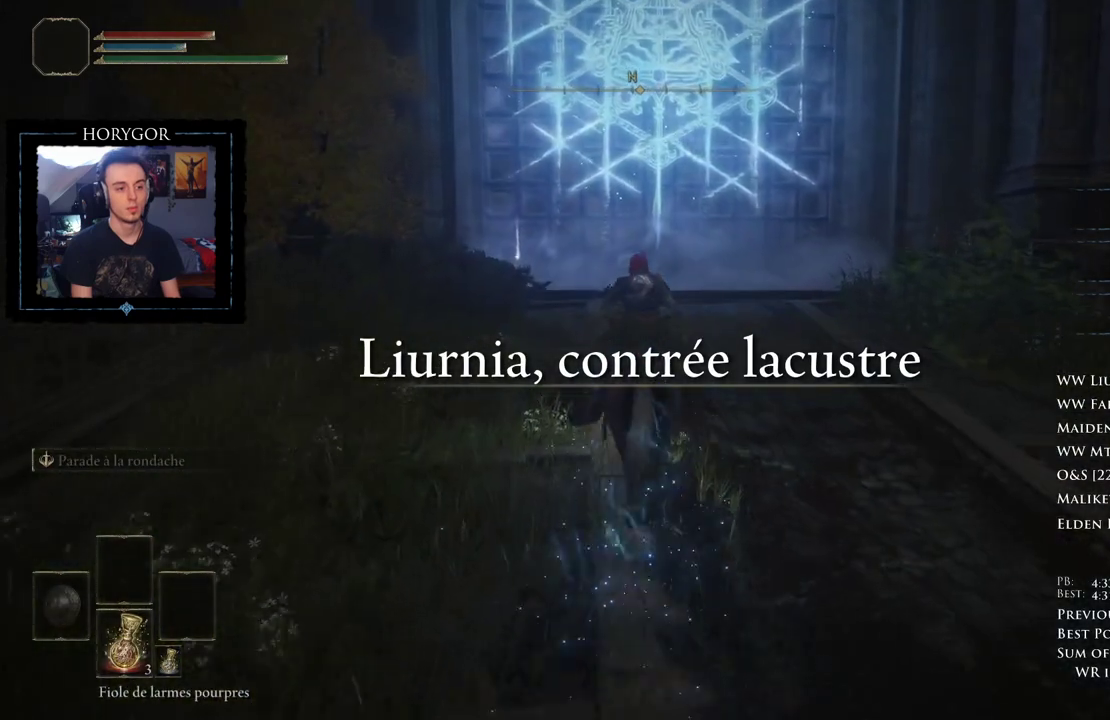
{"buttons": ["L3"], "left_stick": "up", "right_stick": "center", "events": [[21, "B", "down"], [104, "B", "up"], [500, "L3", "down"]]}
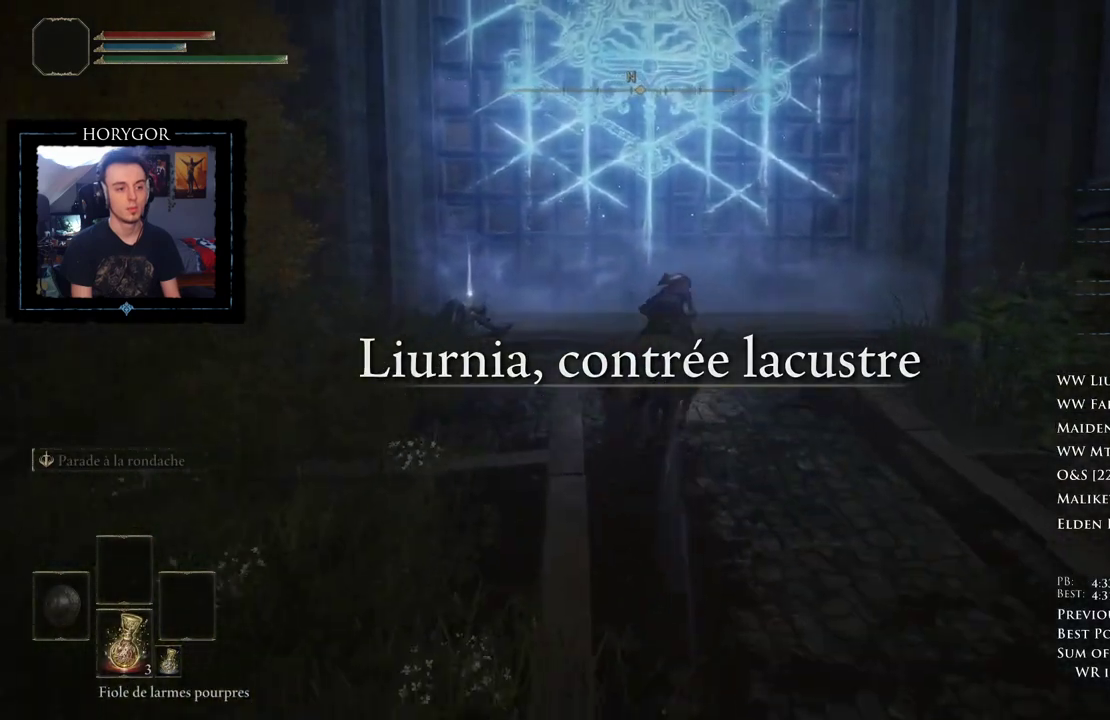
{"buttons": [], "left_stick": "up", "right_stick": "center", "events": [[125, "L3", "up"], [229, "right_stick", "down"], [396, "right_stick", "center"]]}
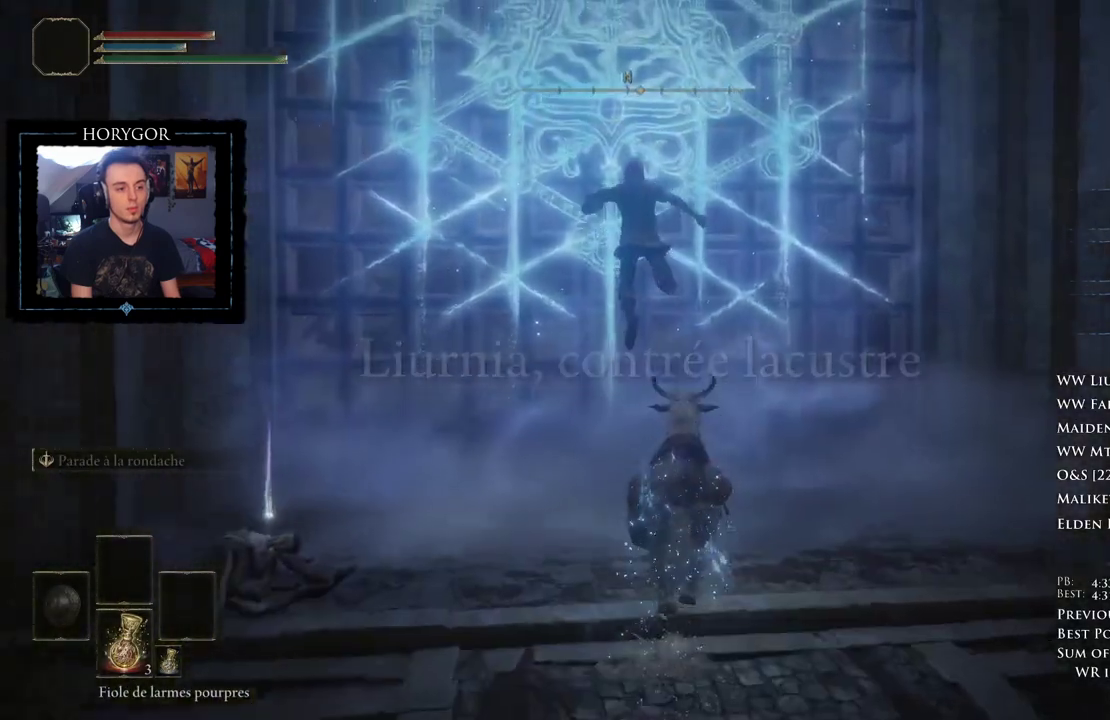
{"buttons": ["A"], "left_stick": "up", "right_stick": "center", "events": [[292, "A", "down"], [417, "A", "up"], [479, "A", "down"]]}
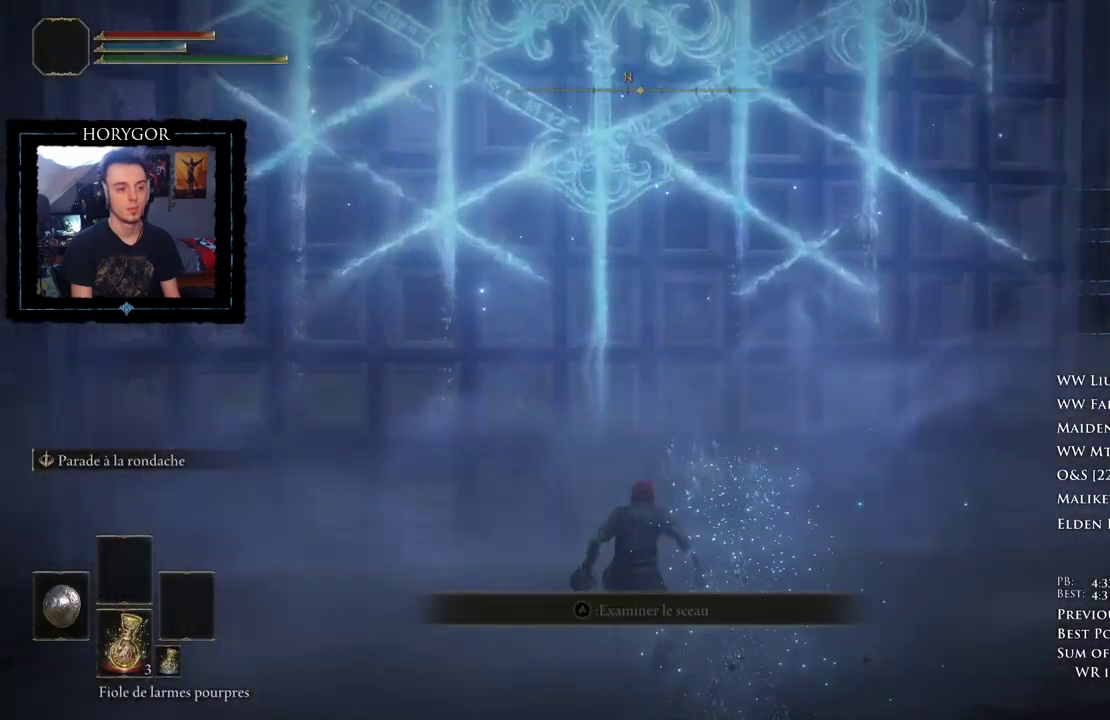
{"buttons": [], "left_stick": "center", "right_stick": "center", "events": [[21, "A", "up"], [104, "A", "down"], [167, "A", "up"], [229, "A", "down"], [312, "A", "up"], [417, "left_stick", "center"]]}